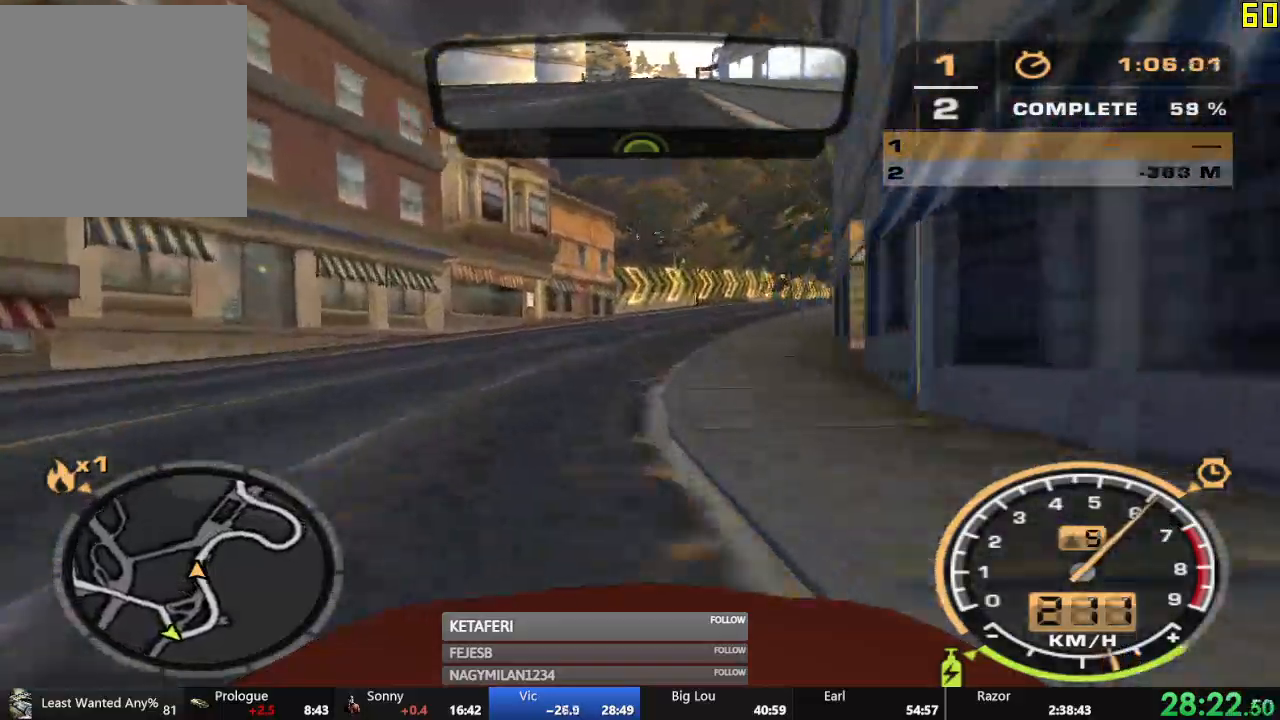
Gameplay with a controller (Xbox layout); each line is a JSON object with the inputs held at the frame after it. "events" lists button and stick changes between this image and that frame as [ms after this image, input, new state], when the widget could be followed in between. Not read: right_stick.
{"buttons": ["R2"], "left_stick": "right", "events": [[367, "left_stick", "right"]]}
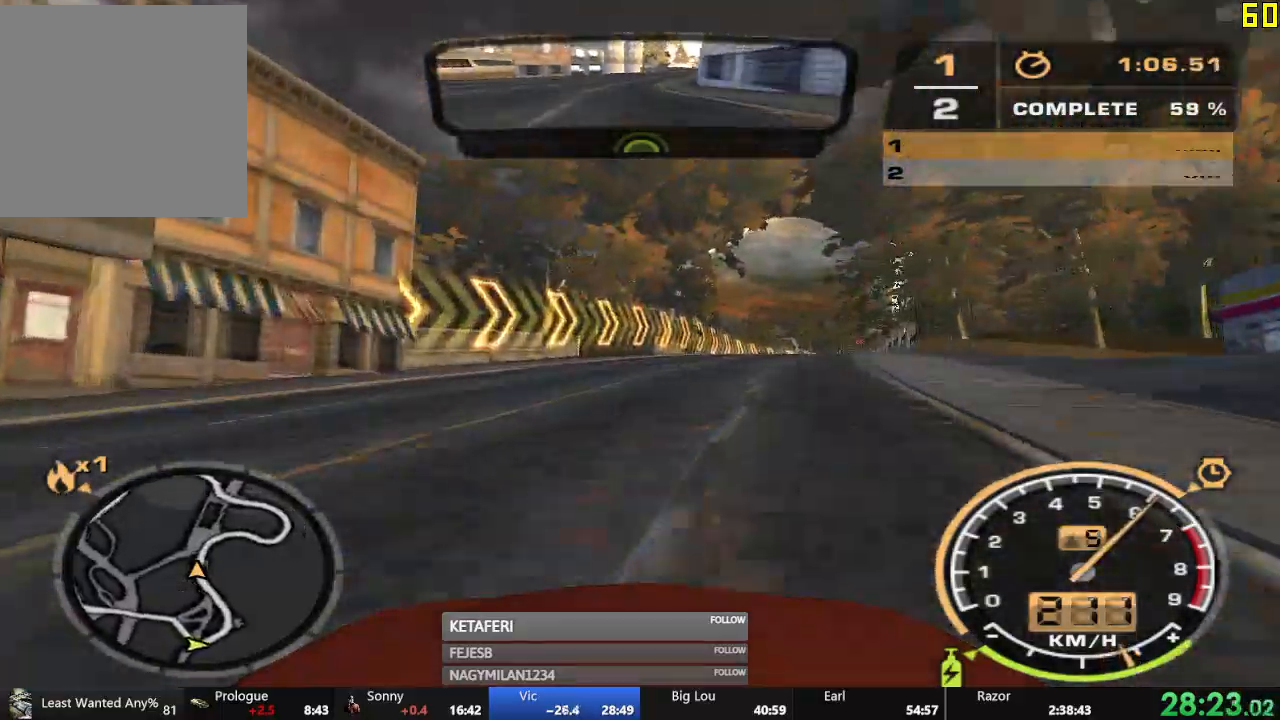
{"buttons": ["R2"], "left_stick": "center", "events": [[66, "left_stick", "center"]]}
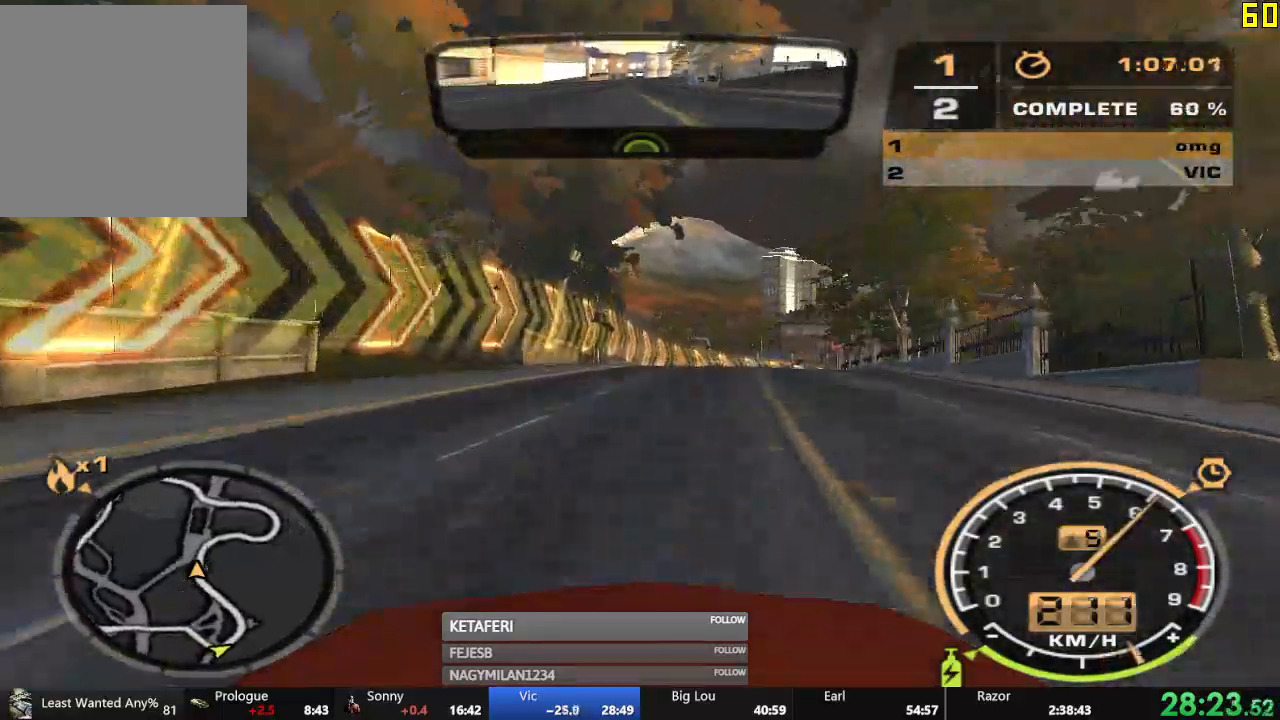
{"buttons": ["R2"], "left_stick": "right", "events": [[100, "left_stick", "right"]]}
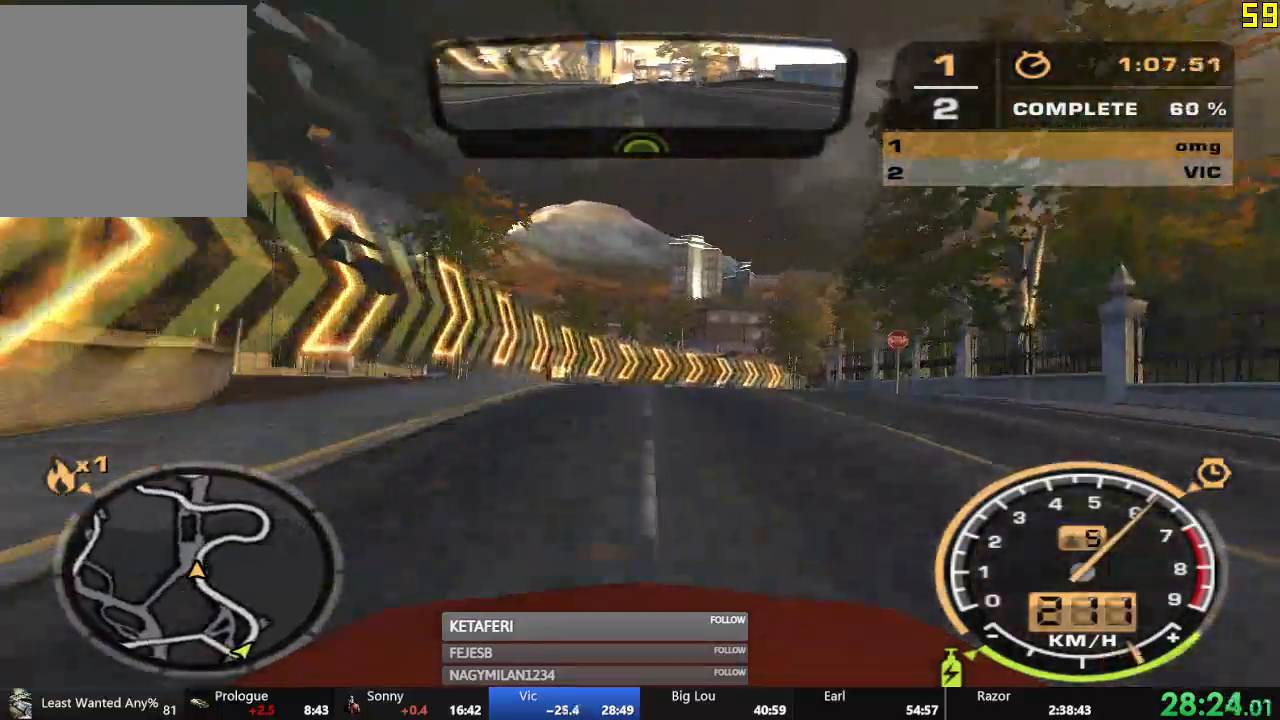
{"buttons": ["R2"], "left_stick": "right", "events": [[50, "left_stick", "center"], [483, "left_stick", "right"]]}
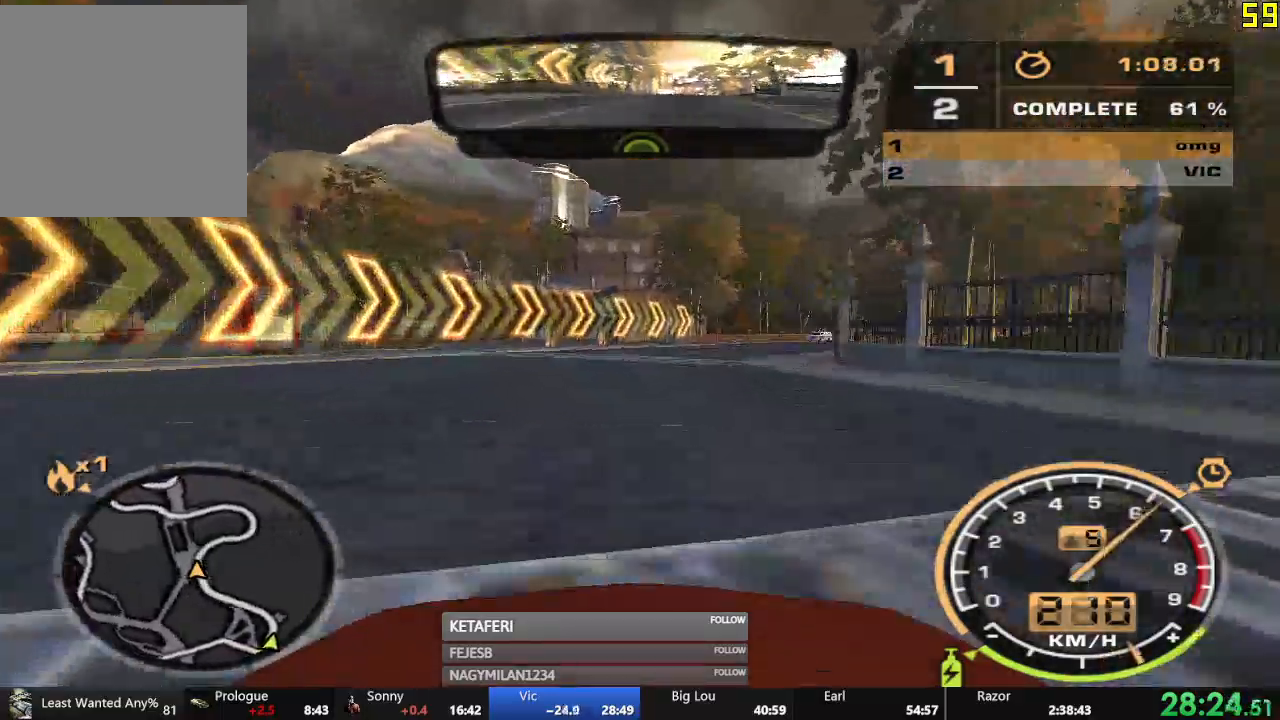
{"buttons": ["R2"], "left_stick": "right", "events": []}
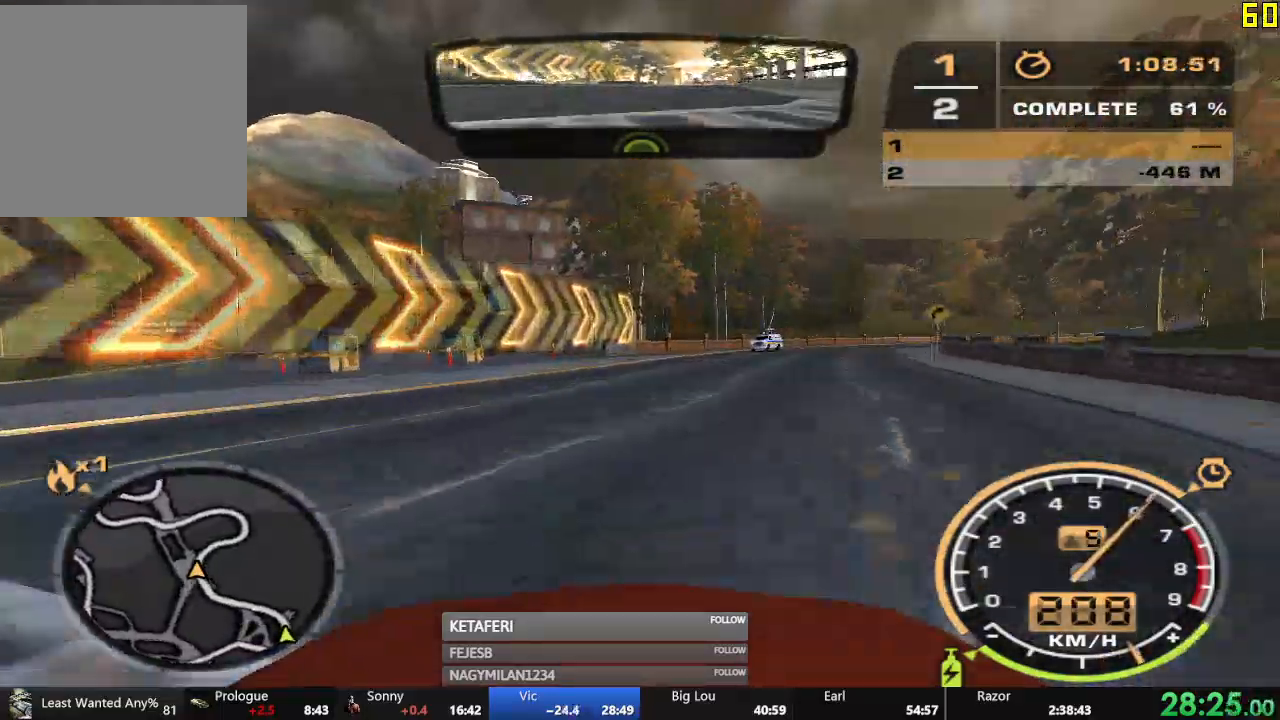
{"buttons": ["R2"], "left_stick": "center", "events": [[383, "left_stick", "center"]]}
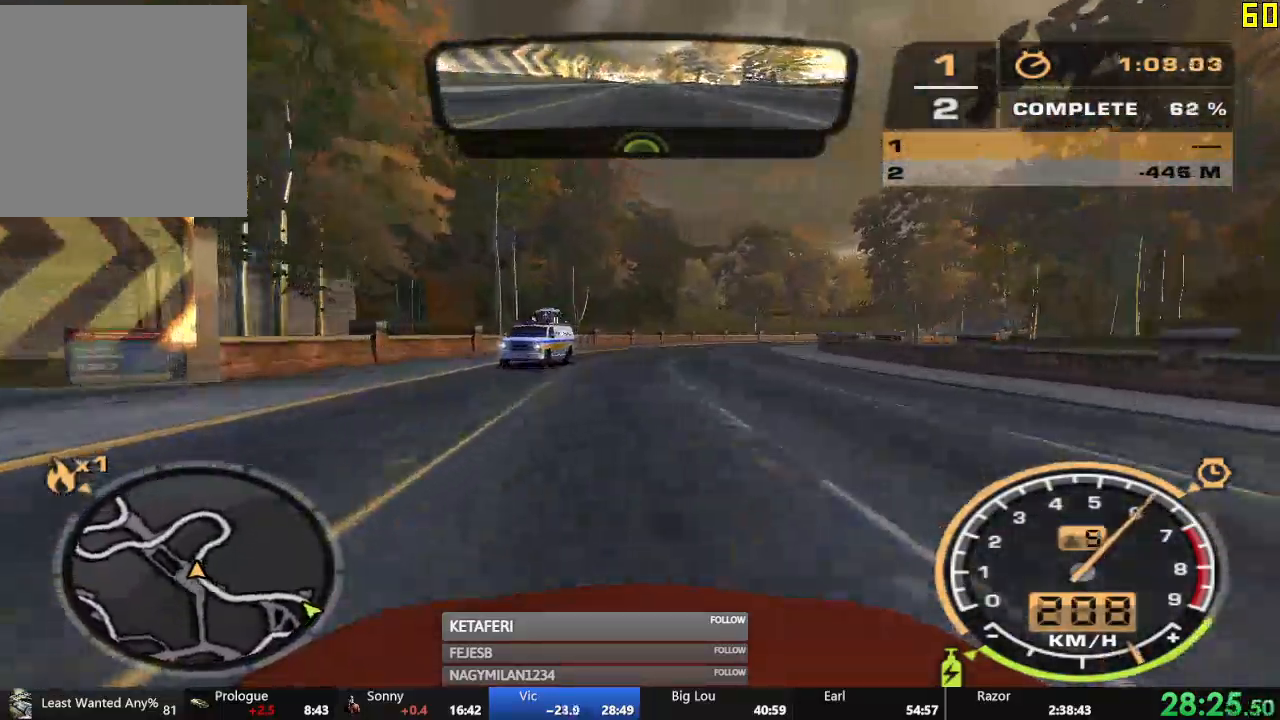
{"buttons": ["R2"], "left_stick": "center", "events": []}
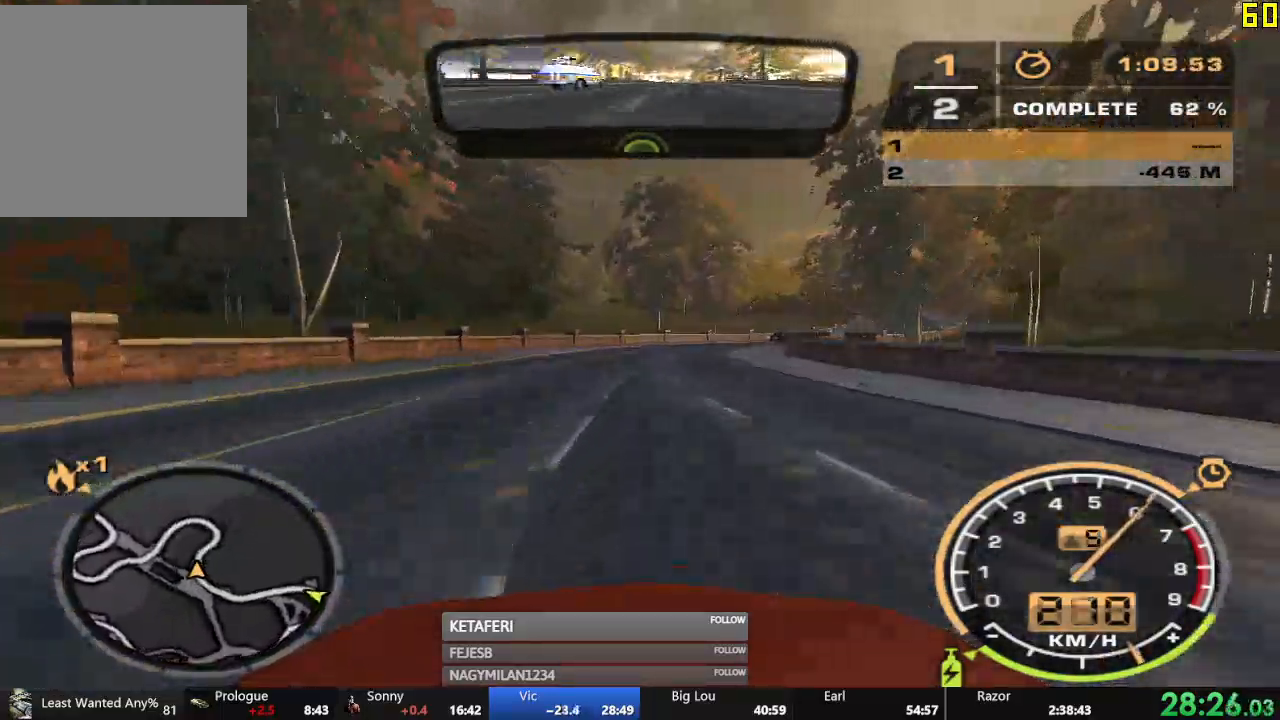
{"buttons": ["R2"], "left_stick": "right", "events": [[50, "left_stick", "right"]]}
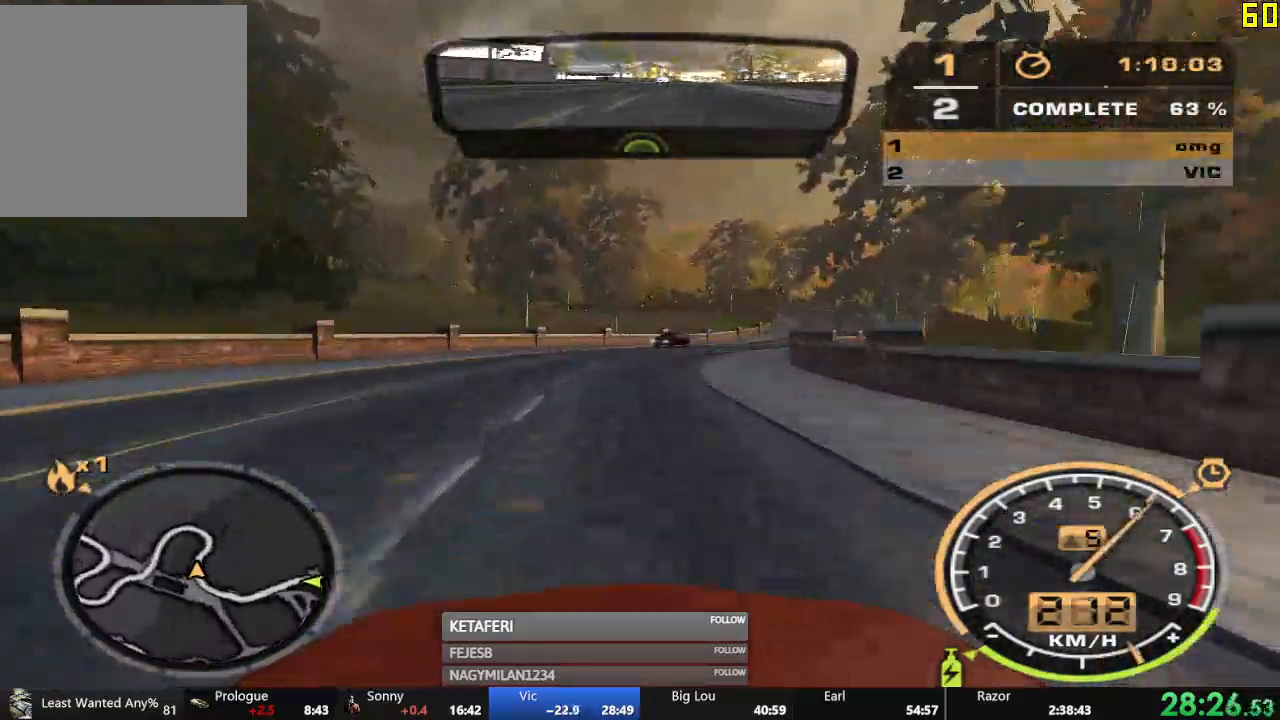
{"buttons": ["R2"], "left_stick": "right", "events": []}
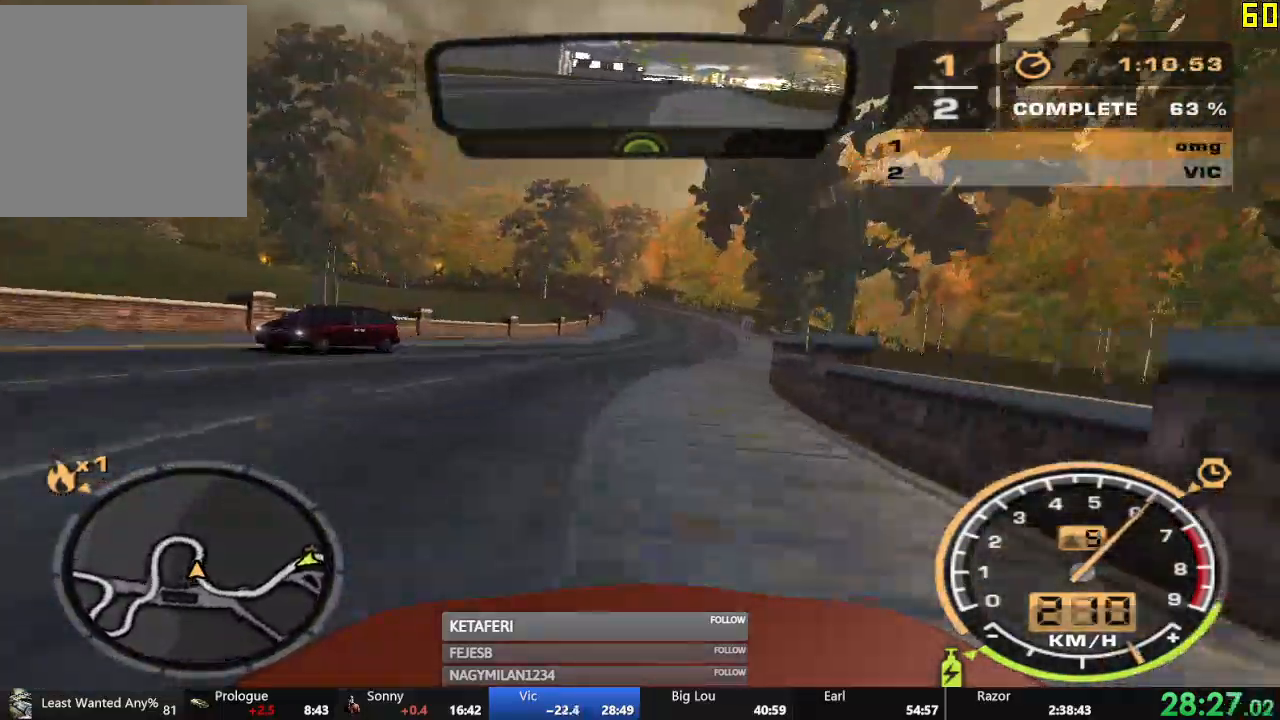
{"buttons": ["R2"], "left_stick": "left", "events": [[66, "left_stick", "center"], [417, "left_stick", "left"]]}
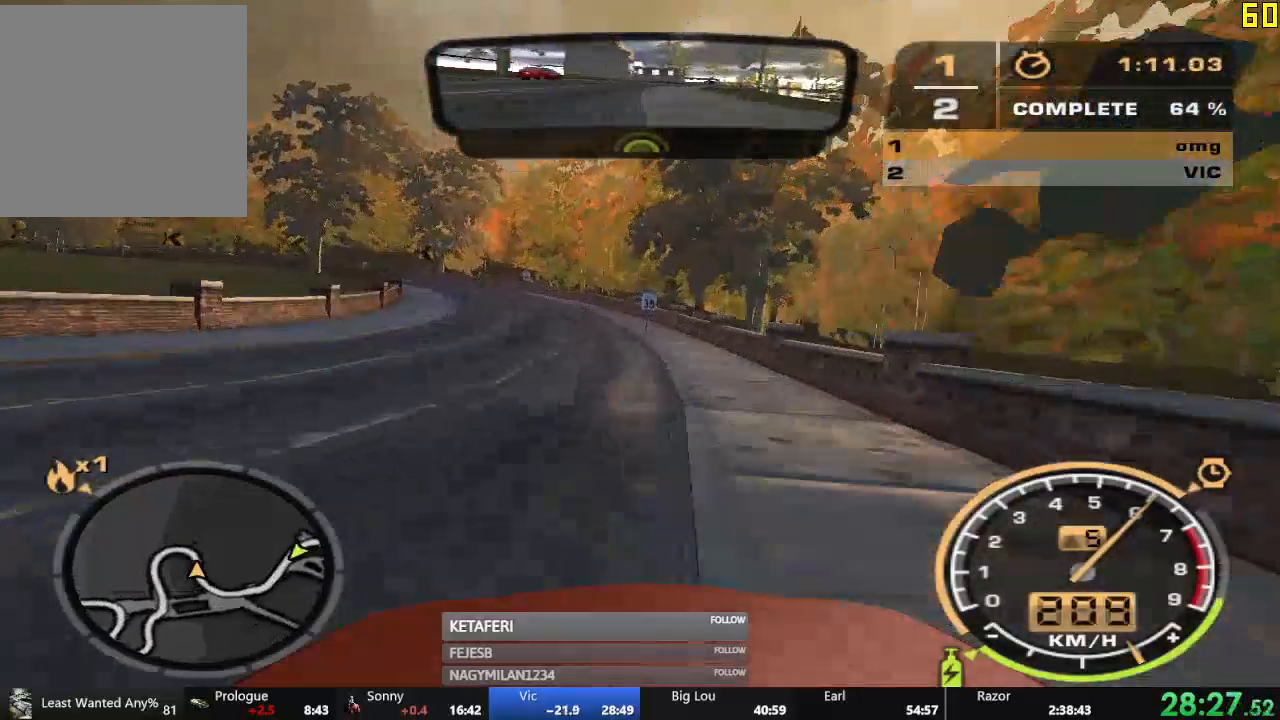
{"buttons": ["R2"], "left_stick": "left", "events": []}
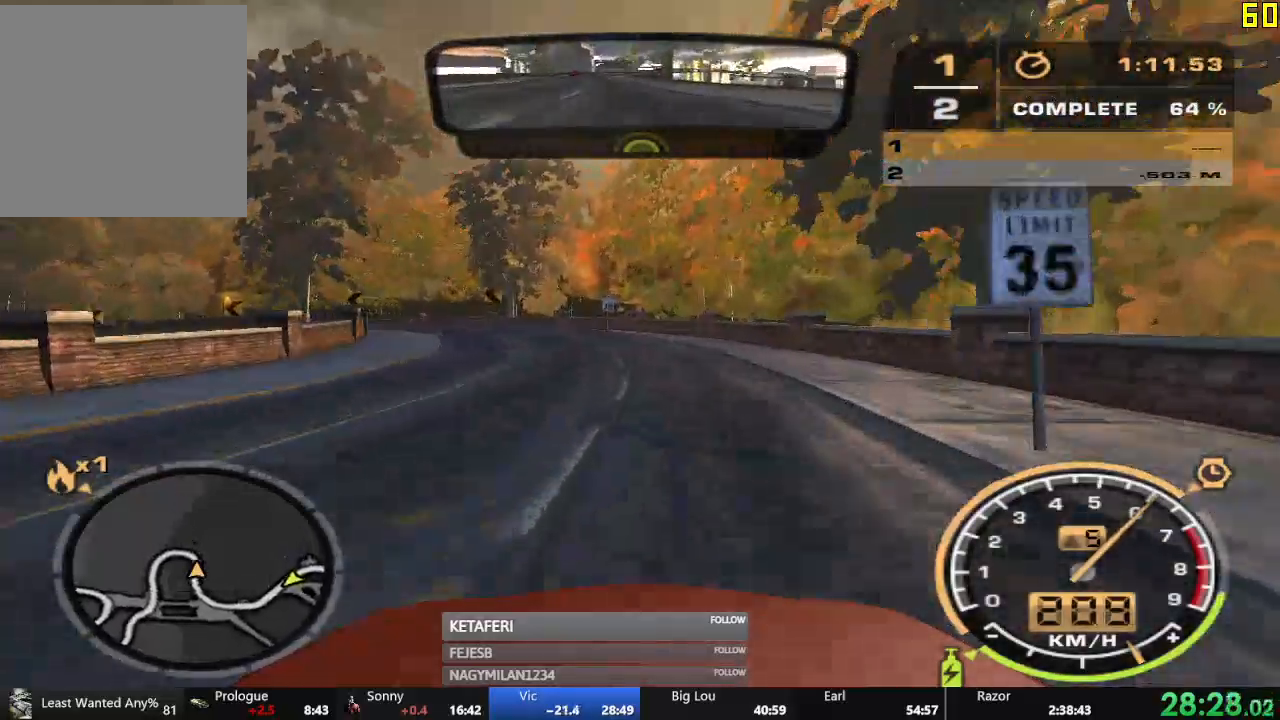
{"buttons": ["R2"], "left_stick": "left", "events": []}
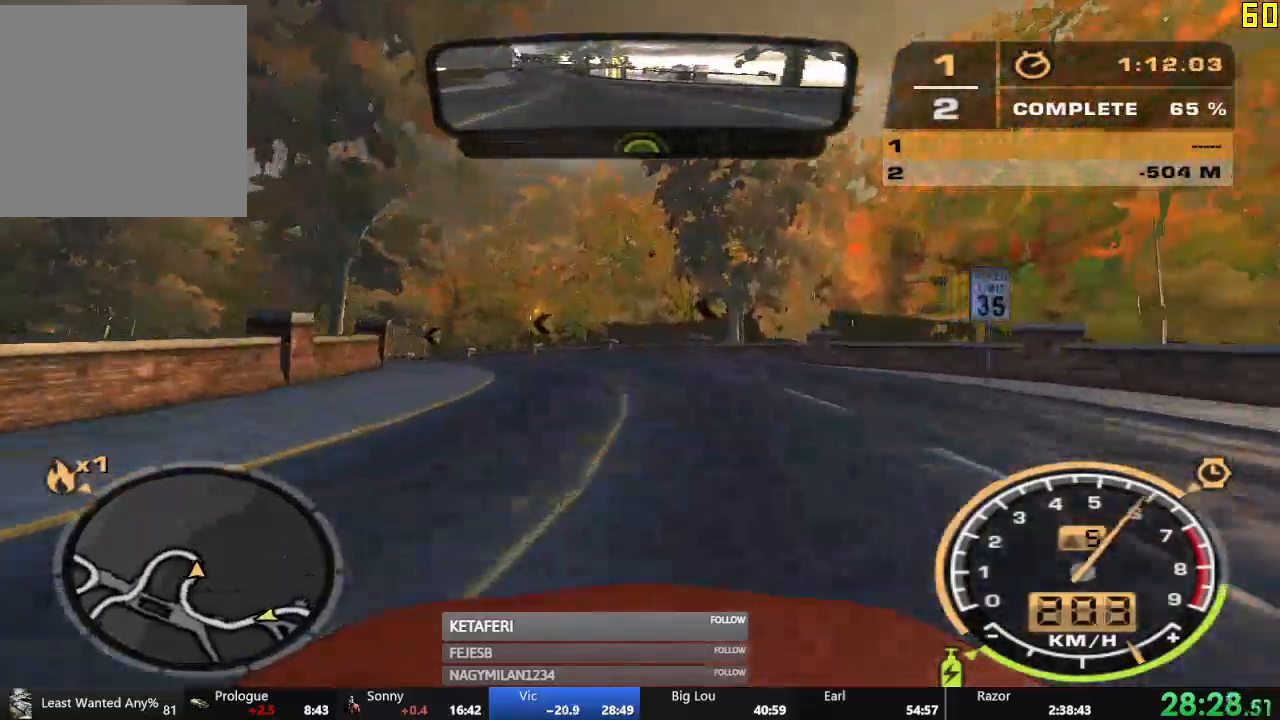
{"buttons": ["R2"], "left_stick": "left", "events": []}
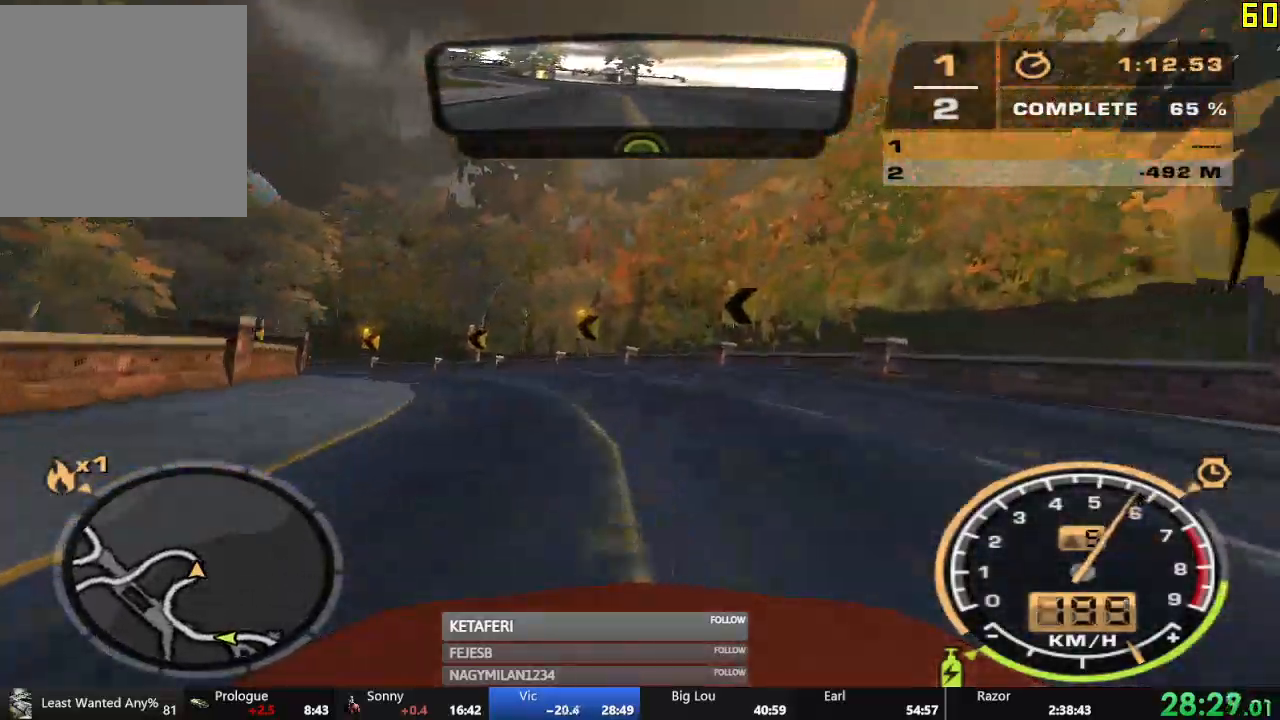
{"buttons": ["R2"], "left_stick": "left", "events": []}
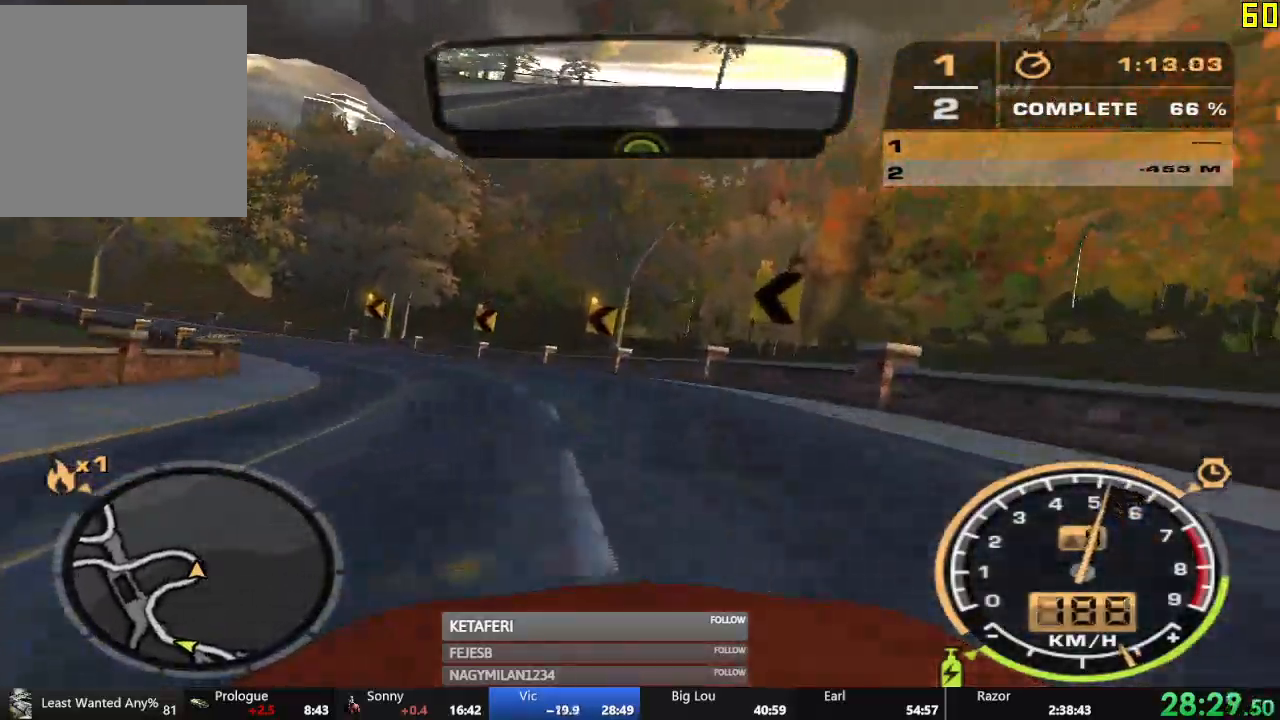
{"buttons": ["R2"], "left_stick": "left", "events": []}
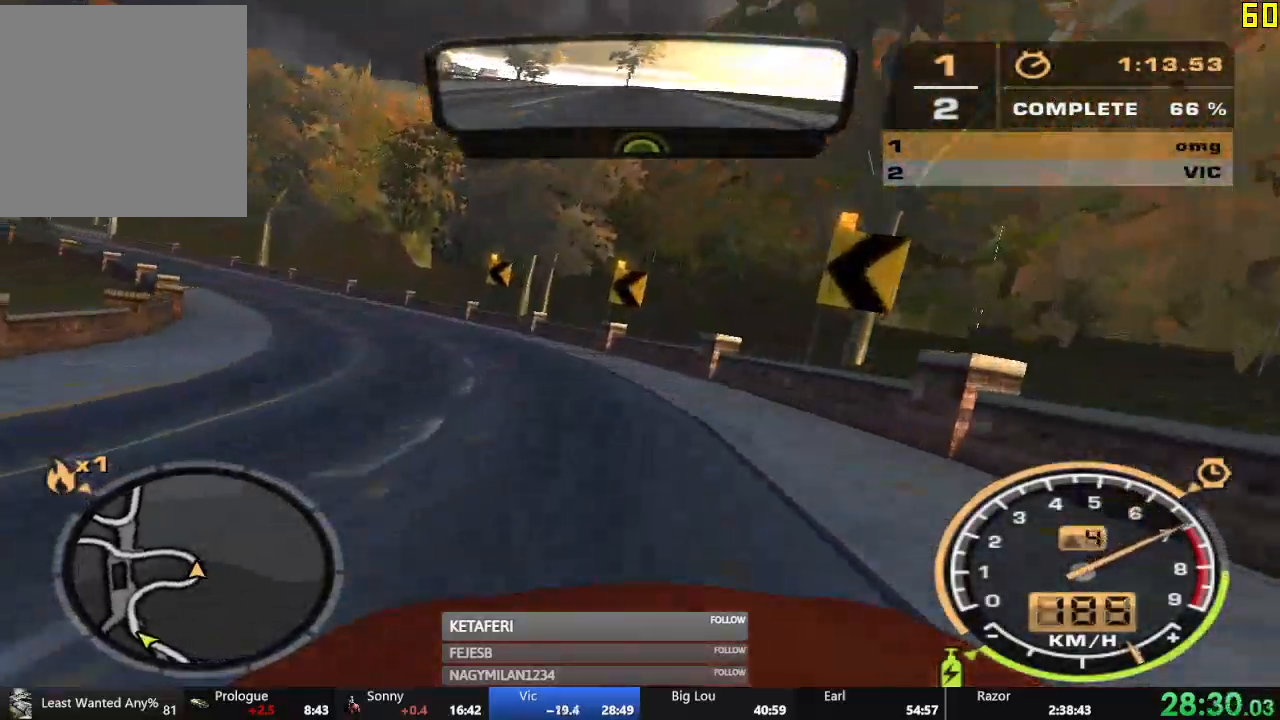
{"buttons": ["R2"], "left_stick": "left", "events": []}
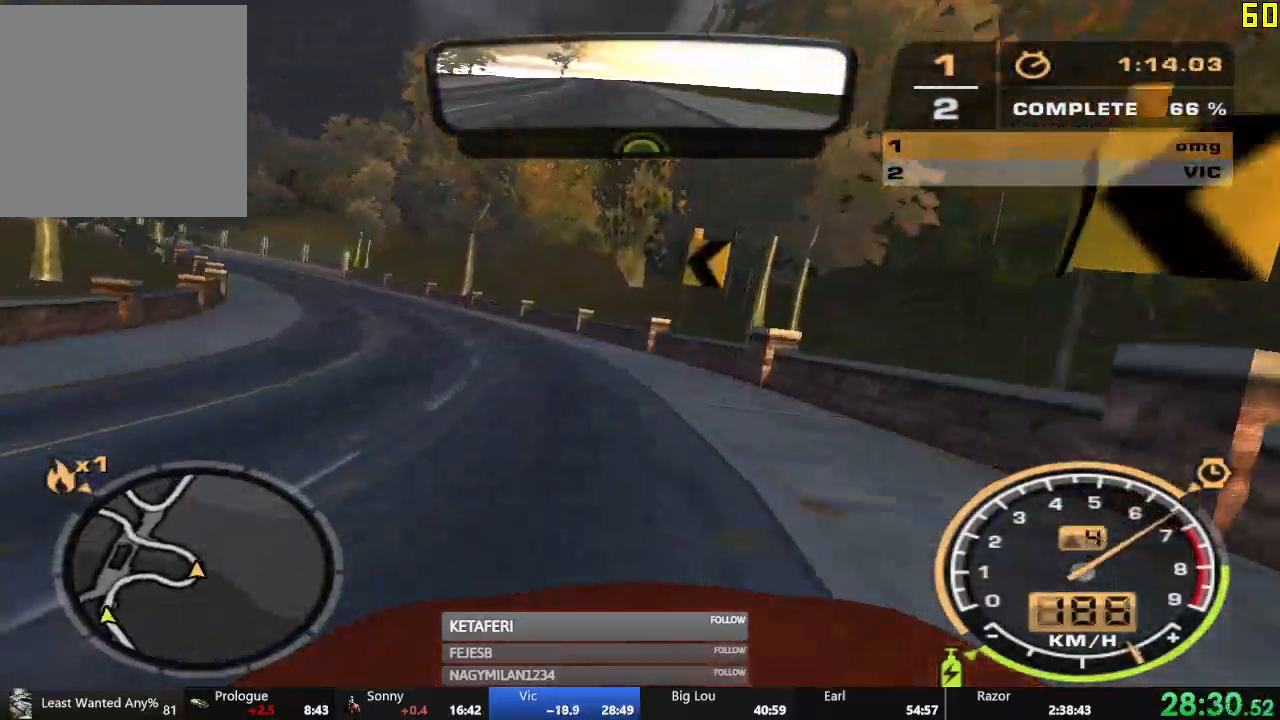
{"buttons": ["R2"], "left_stick": "left", "events": []}
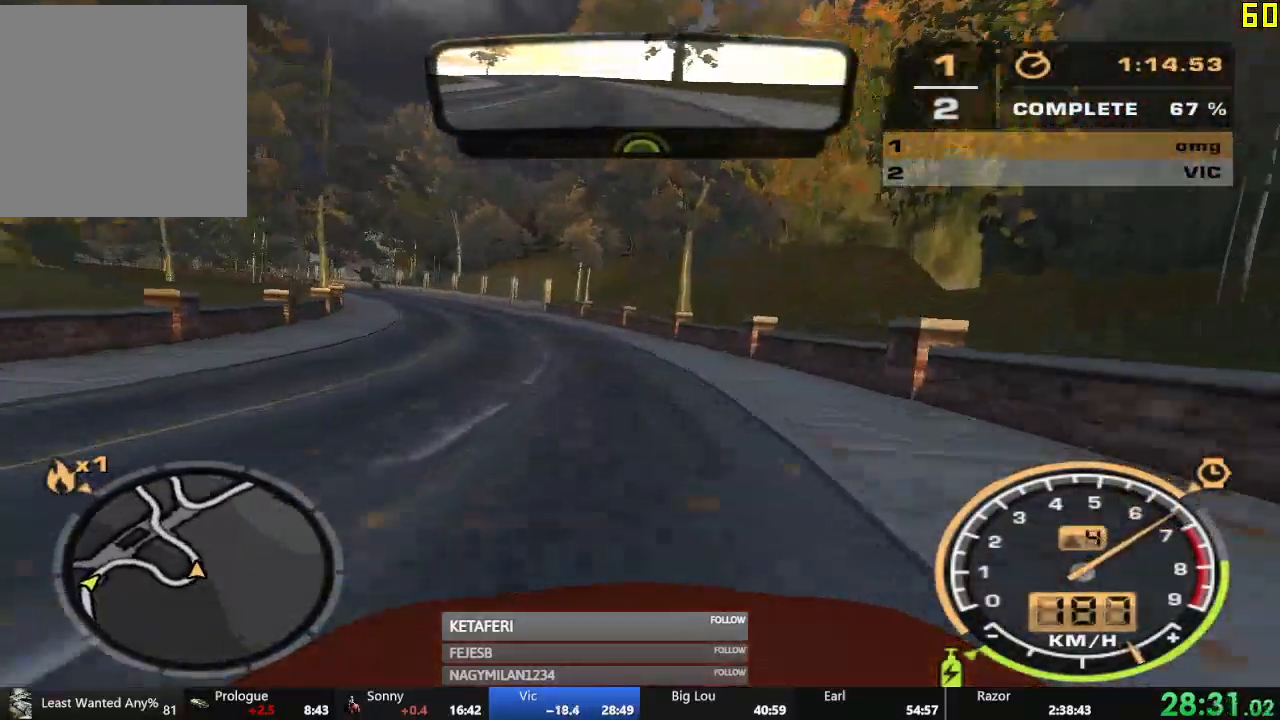
{"buttons": ["A", "R2"], "left_stick": "center", "events": [[183, "left_stick", "center"], [283, "A", "down"]]}
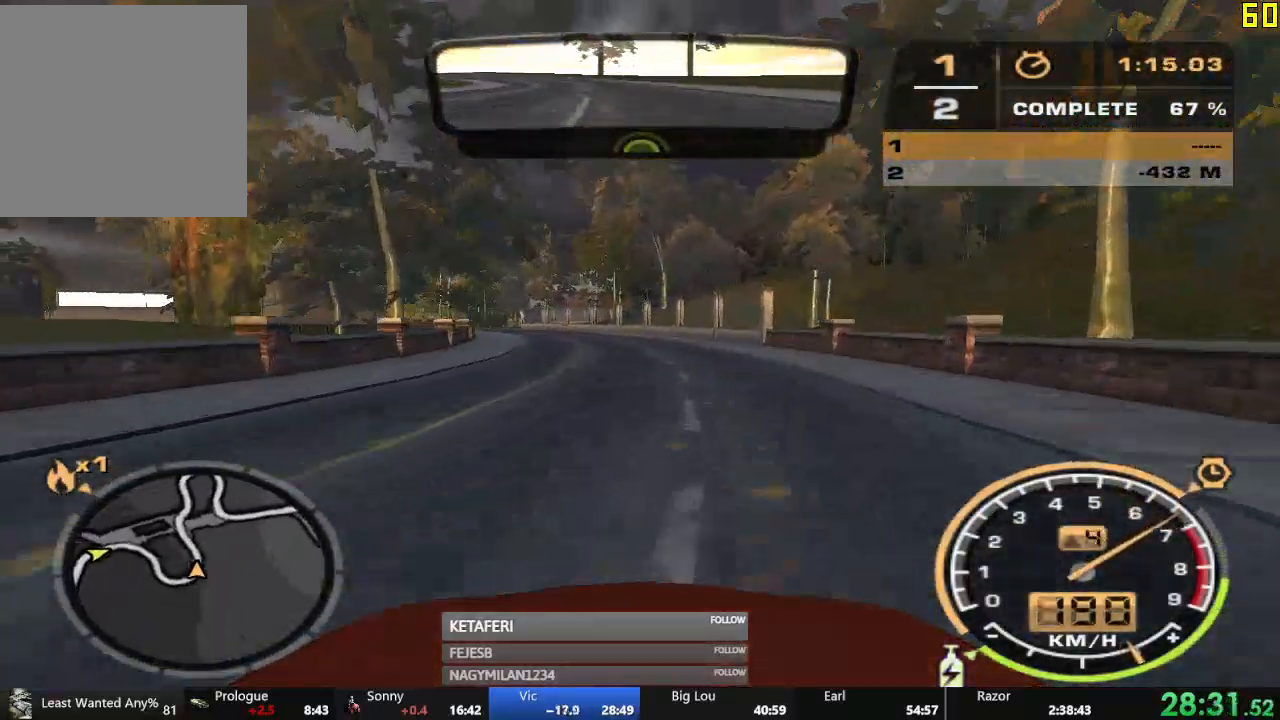
{"buttons": ["R2"], "left_stick": "center", "events": [[400, "A", "up"]]}
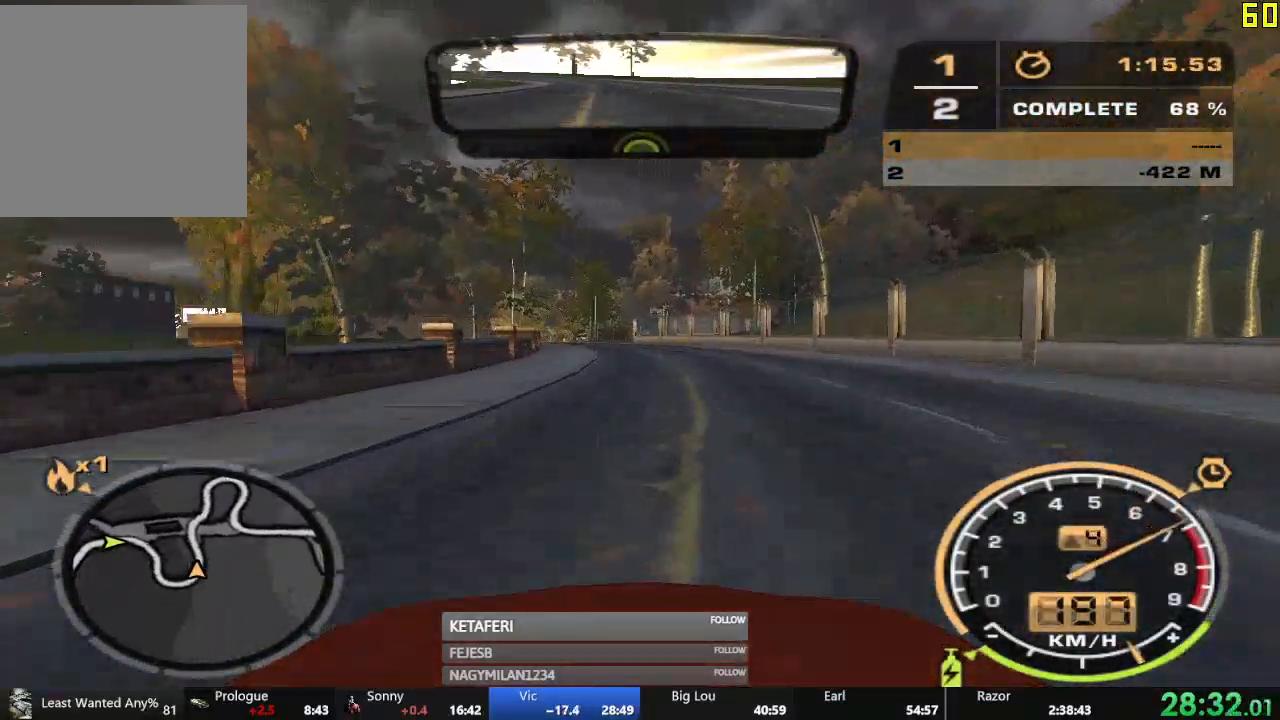
{"buttons": ["R2"], "left_stick": "right", "events": [[500, "left_stick", "right"]]}
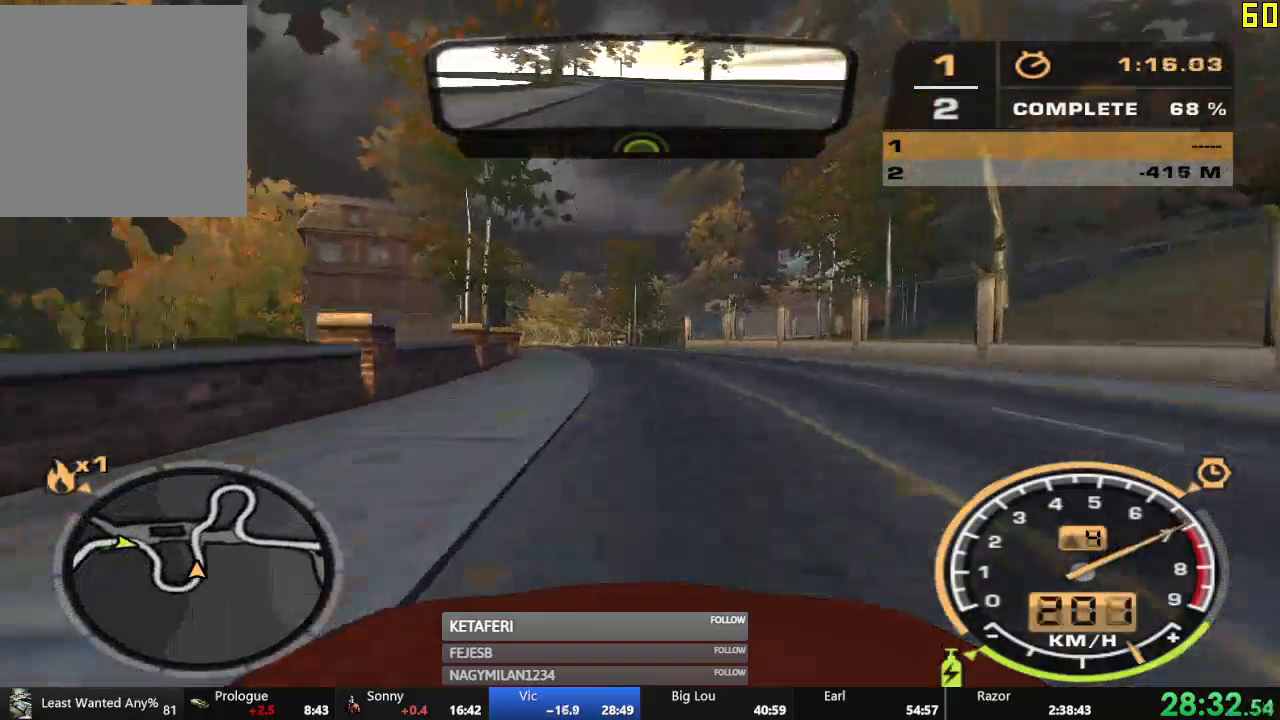
{"buttons": ["R2"], "left_stick": "center", "events": [[117, "left_stick", "center"]]}
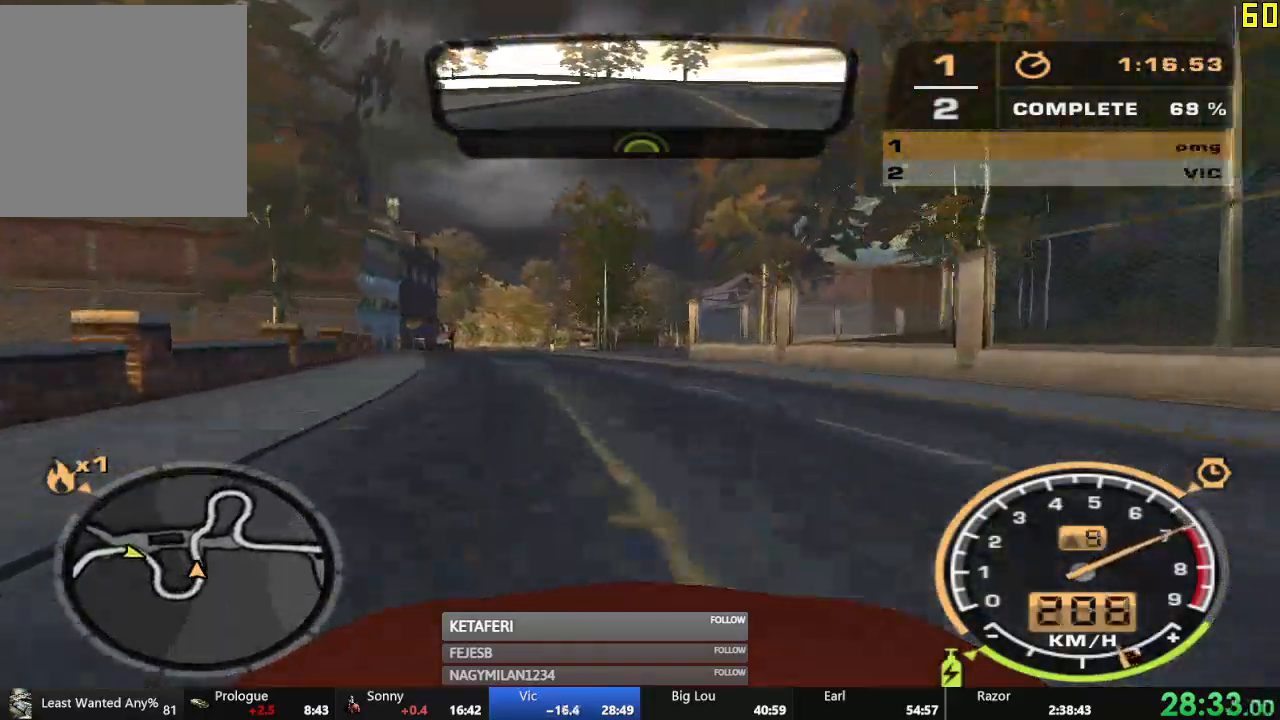
{"buttons": ["R2"], "left_stick": "center", "events": []}
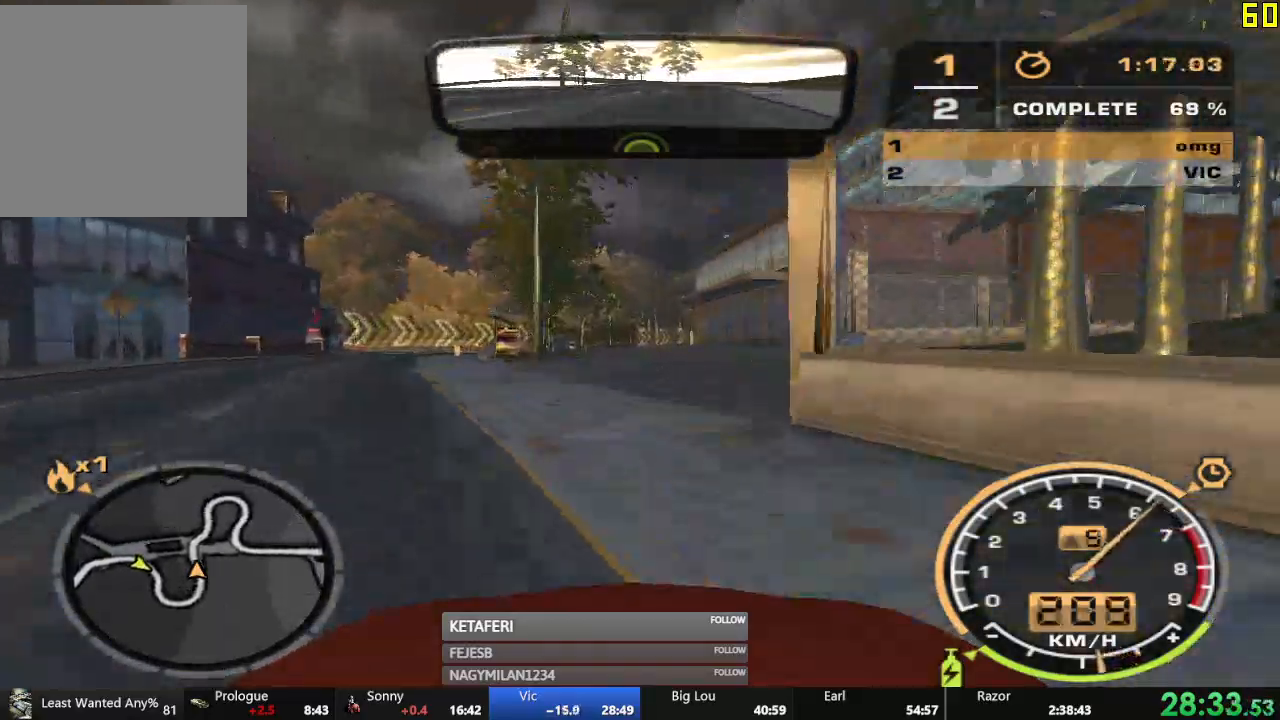
{"buttons": ["R2"], "left_stick": "center", "events": []}
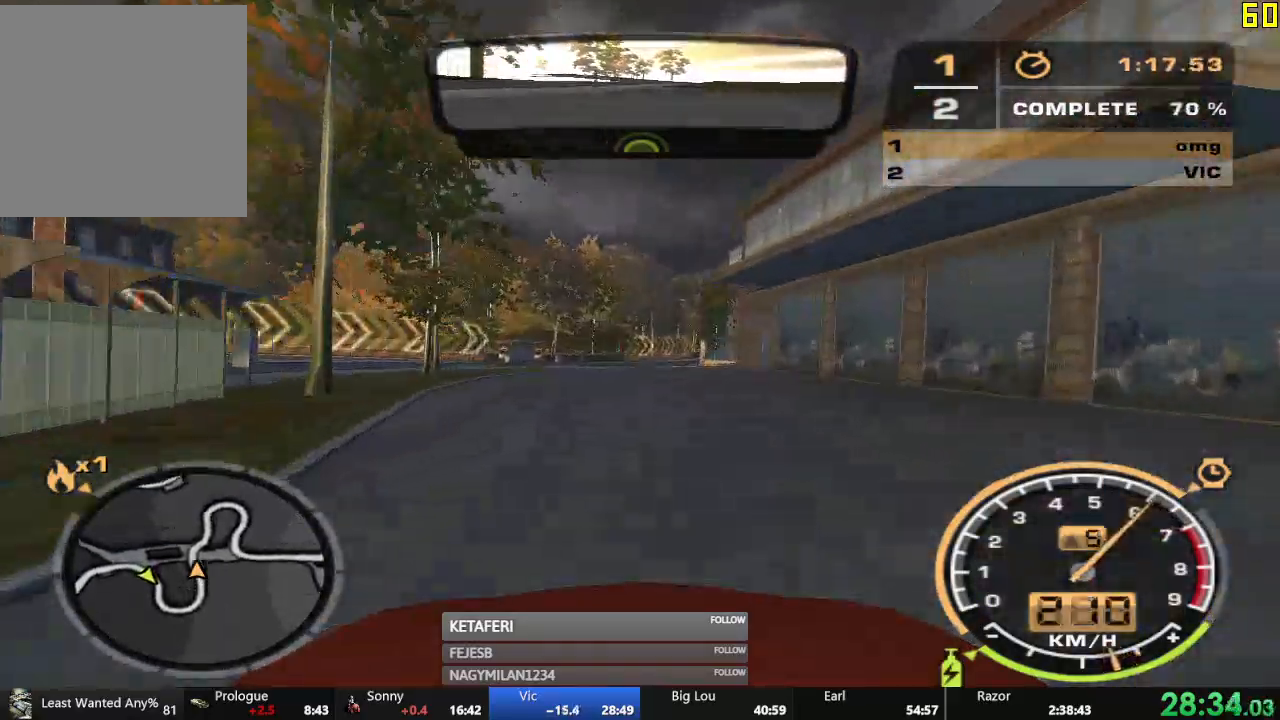
{"buttons": ["R2"], "left_stick": "center", "events": []}
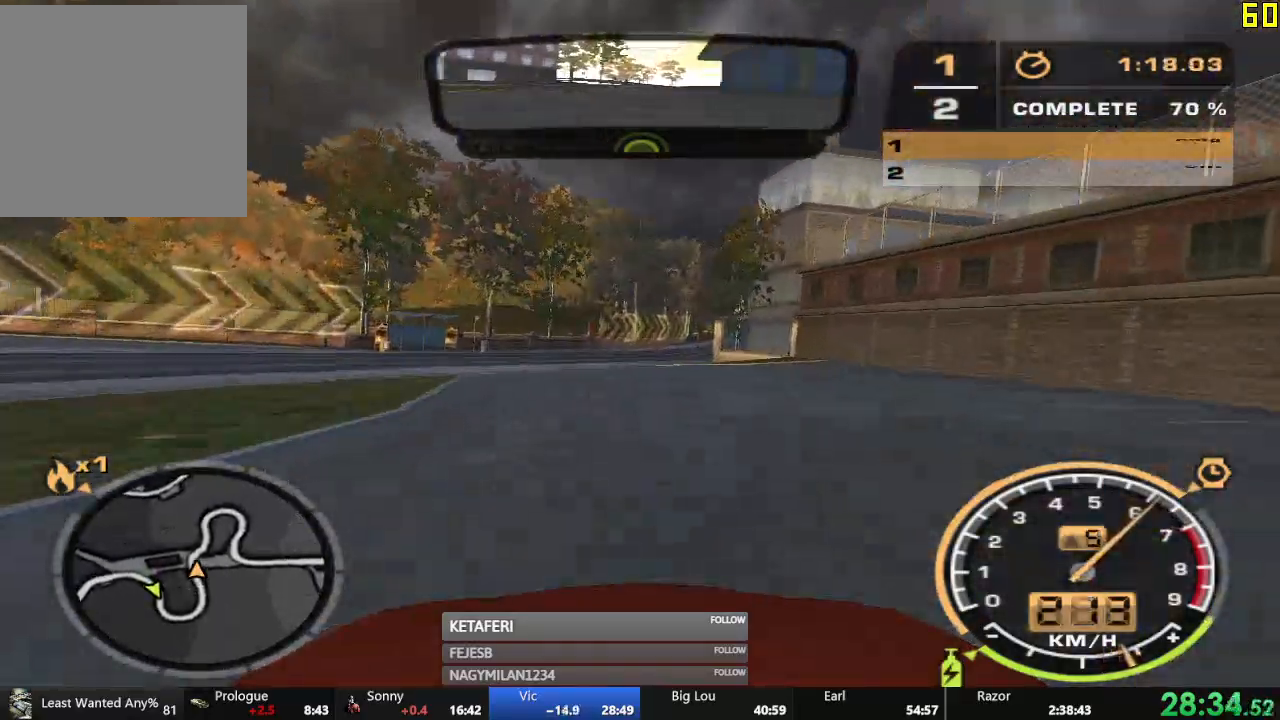
{"buttons": ["R2"], "left_stick": "center", "events": []}
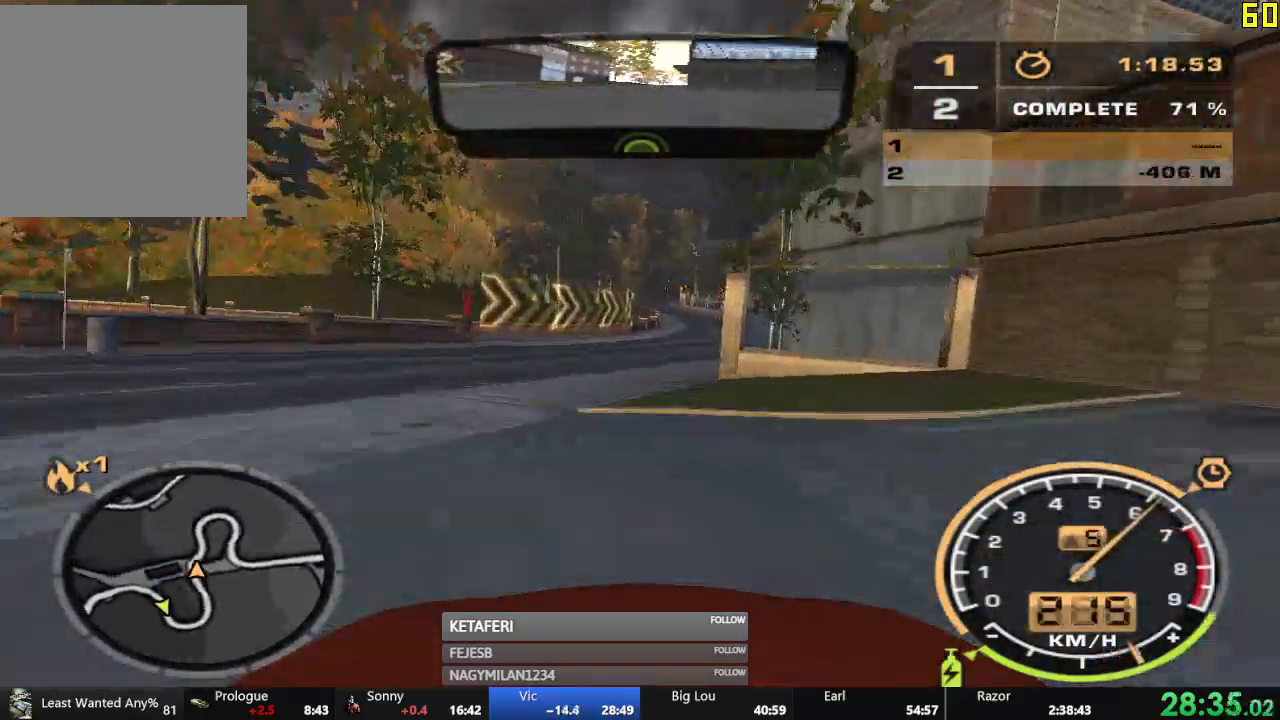
{"buttons": ["R2"], "left_stick": "center", "events": []}
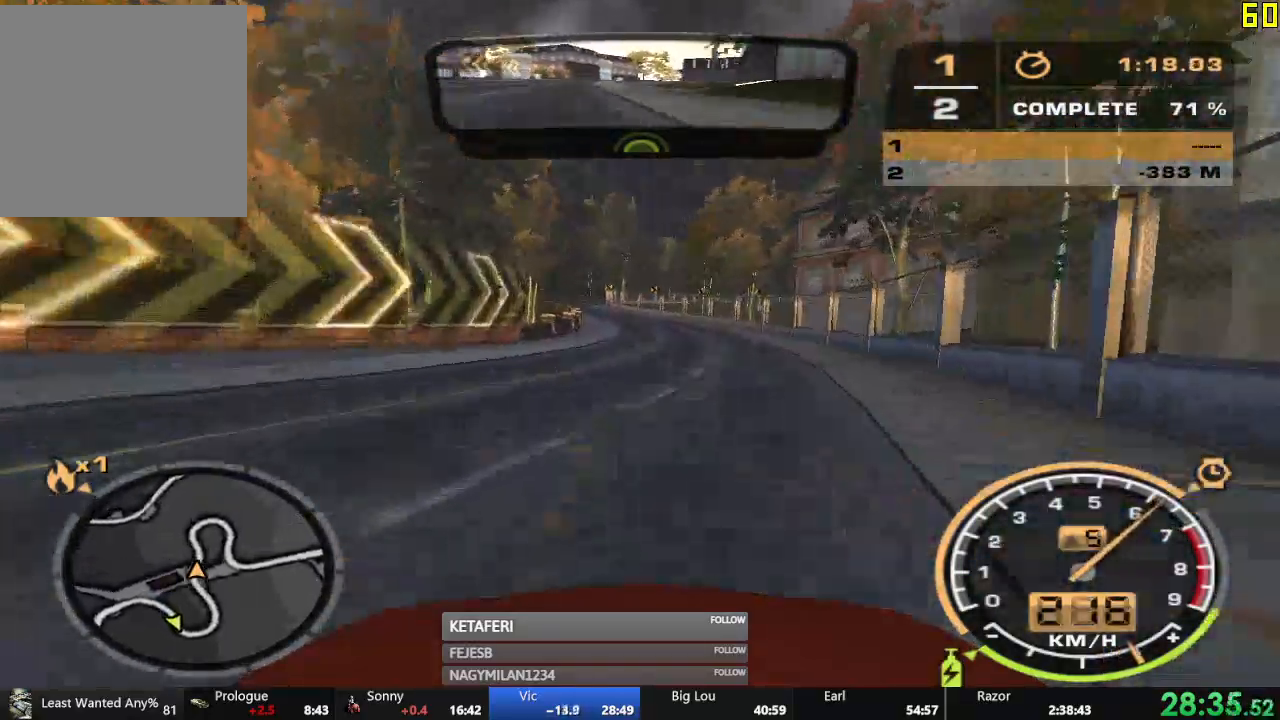
{"buttons": ["R2"], "left_stick": "left", "events": [[434, "left_stick", "left"]]}
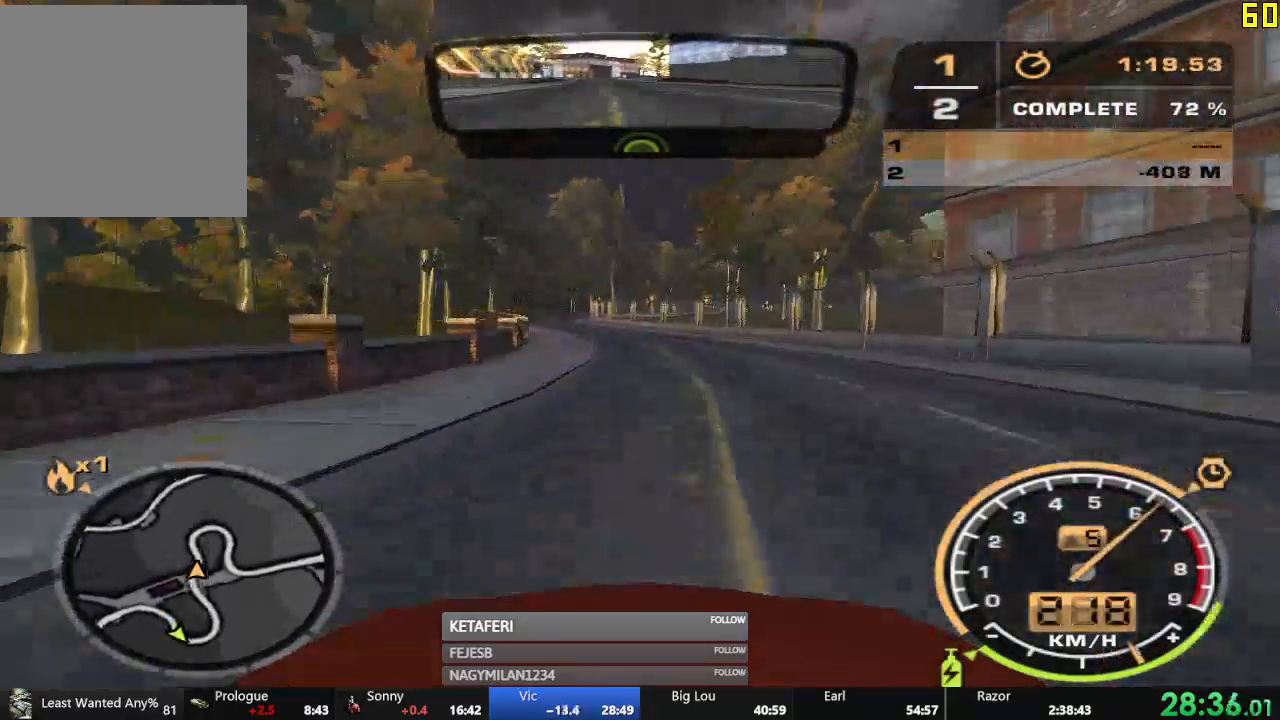
{"buttons": ["R2"], "left_stick": "left", "events": []}
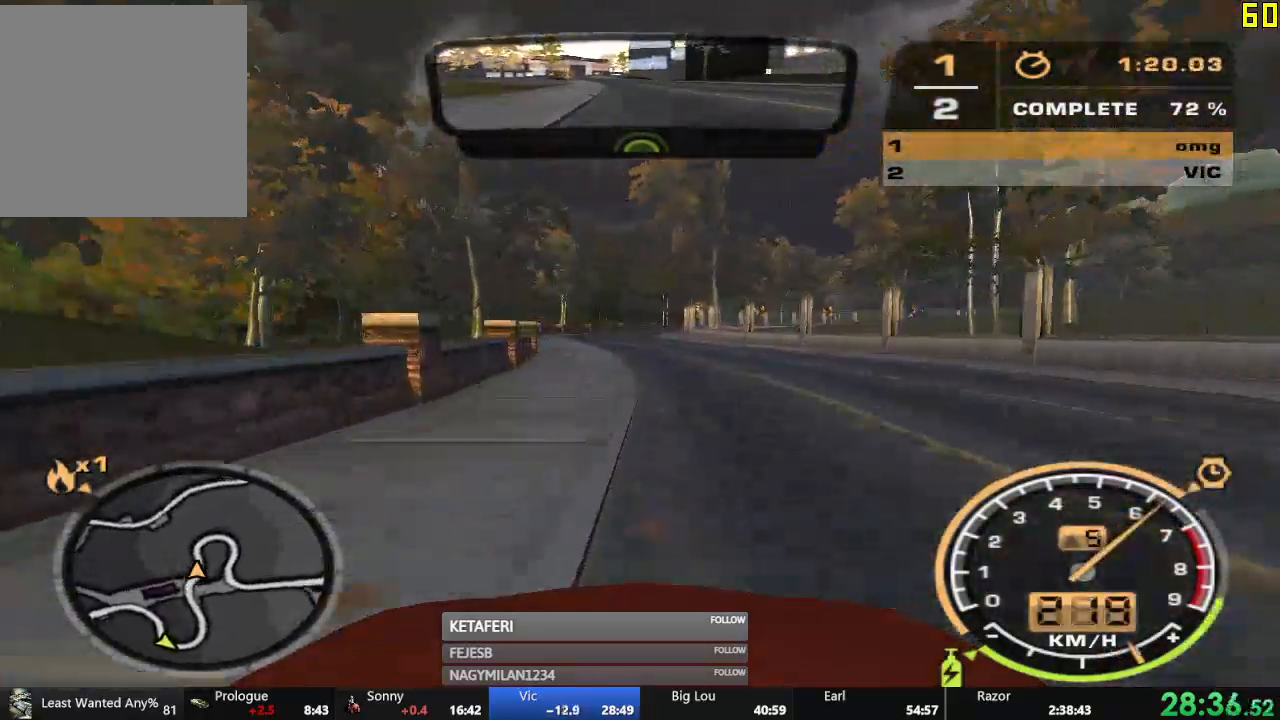
{"buttons": ["R2"], "left_stick": "right", "events": [[234, "left_stick", "center"], [367, "left_stick", "right"]]}